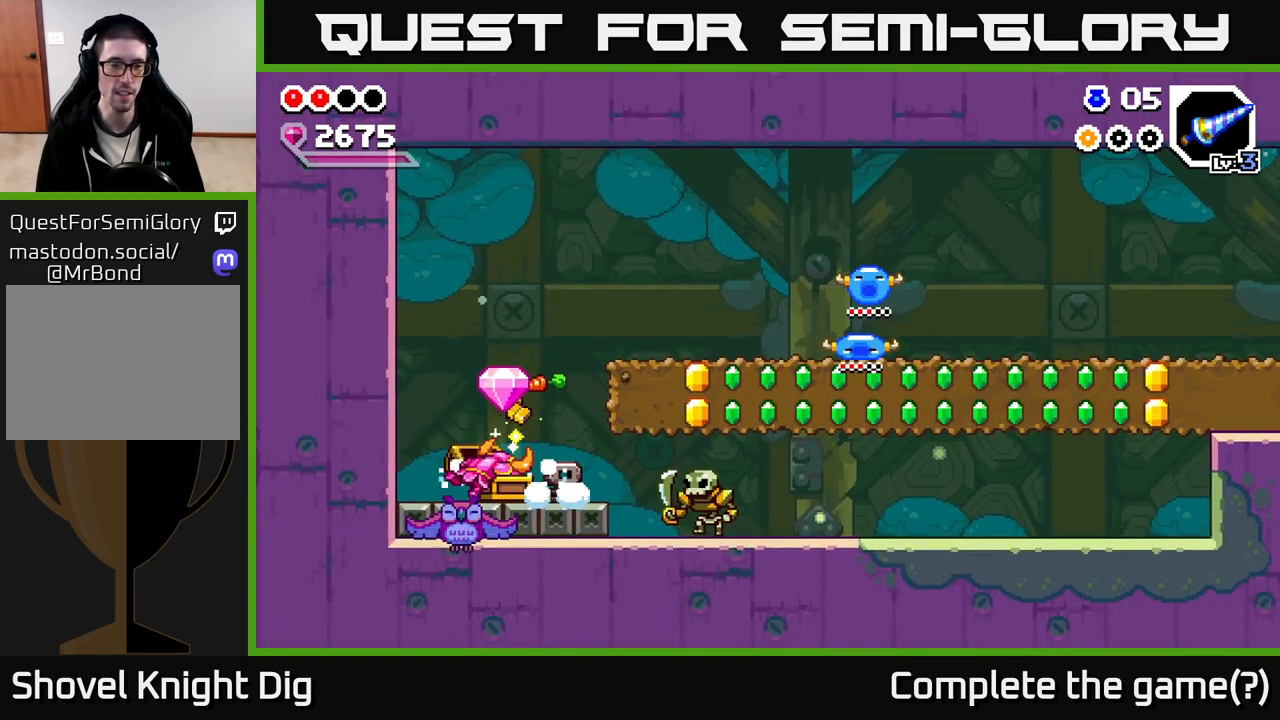
Gameplay with a controller (Xbox layout); each line is a JSON object with the inputs held at the frame after it. "events" lists button and stick changes between this image and that frame as [ms after this image, input, new state], when the widget could be followed in between.
{"buttons": [], "left_stick": "left", "right_stick": "center", "events": [[67, "left_stick", "center"], [333, "left_stick", "left"]]}
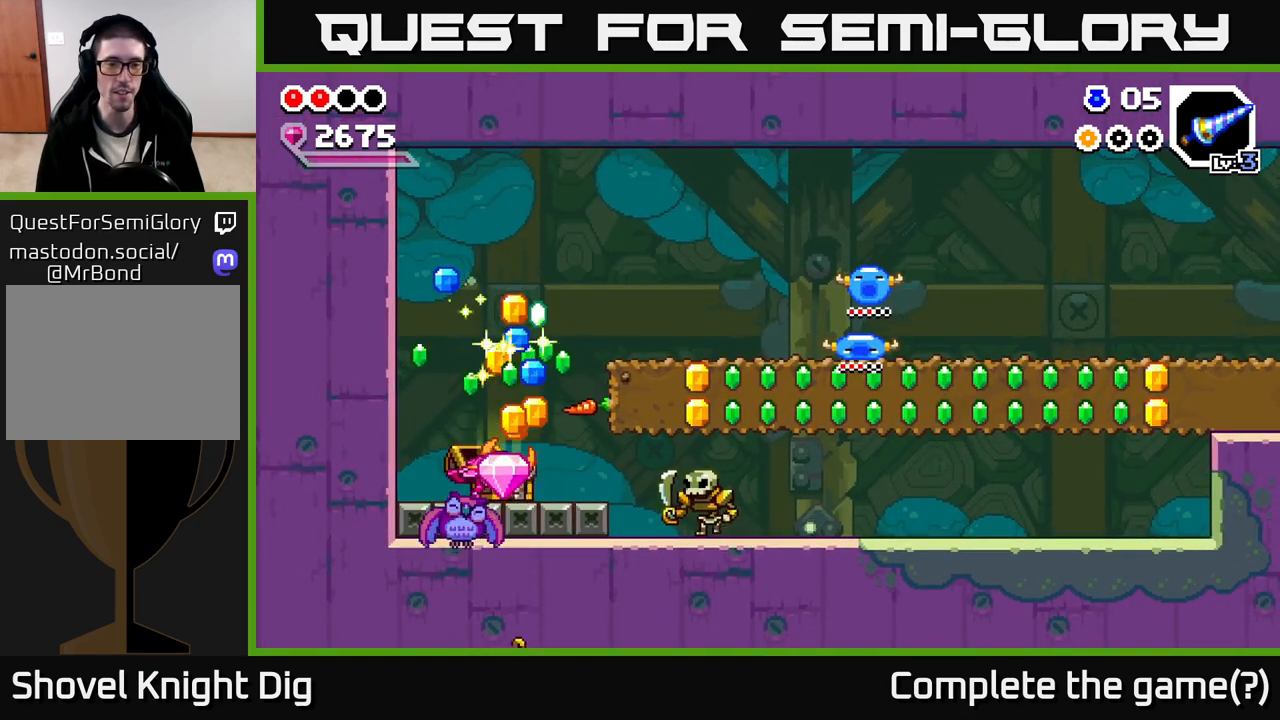
{"buttons": [], "left_stick": "center", "right_stick": "center", "events": [[17, "left_stick", "center"]]}
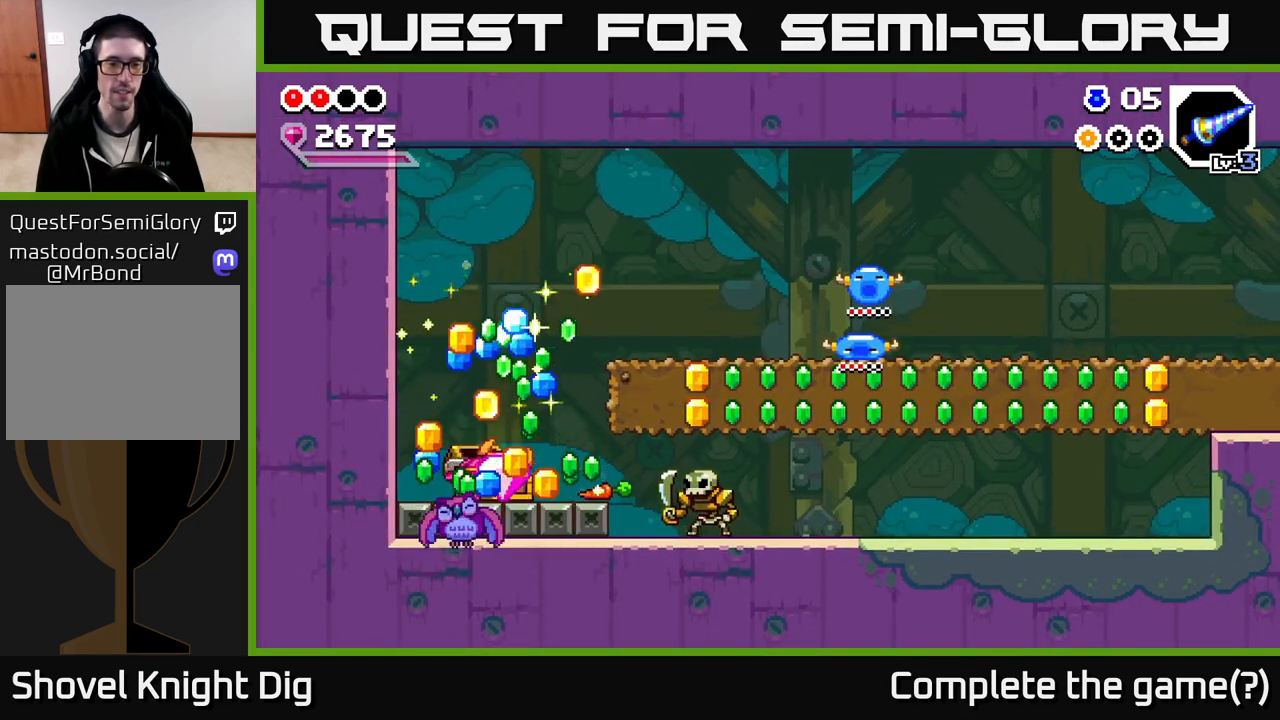
{"buttons": [], "left_stick": "center", "right_stick": "center", "events": []}
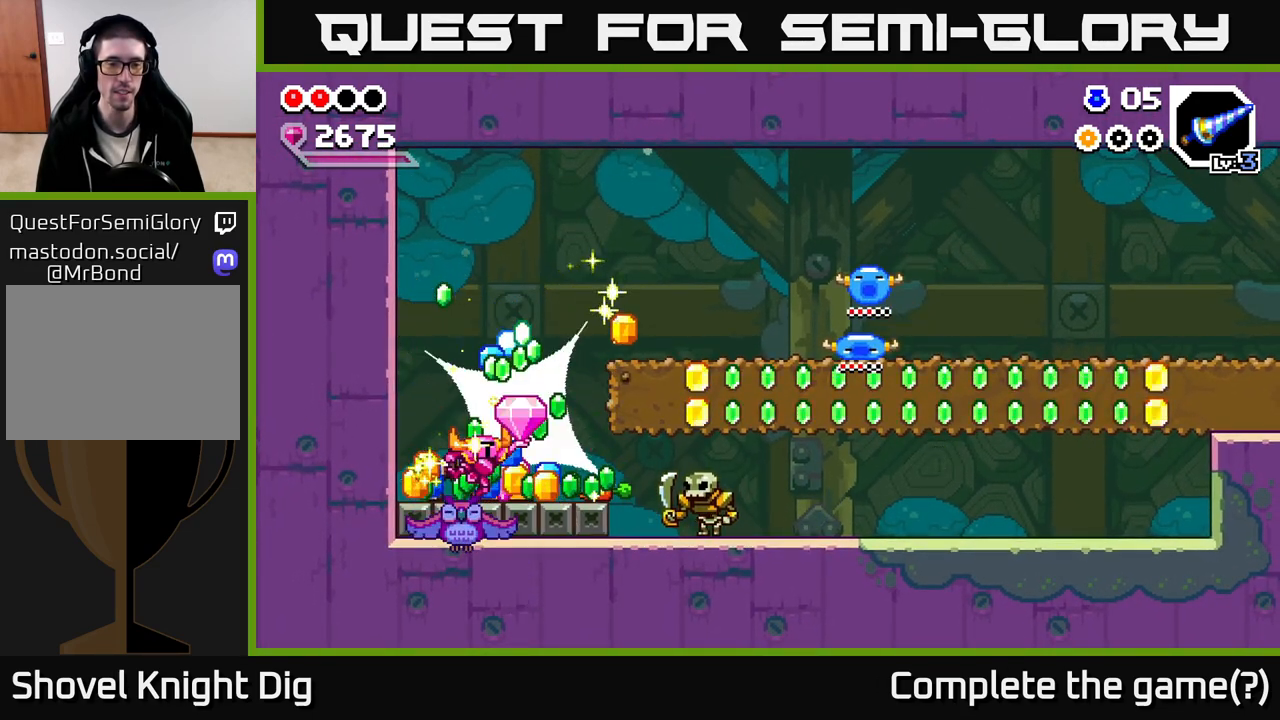
{"buttons": [], "left_stick": "right", "right_stick": "center", "events": [[150, "left_stick", "right"]]}
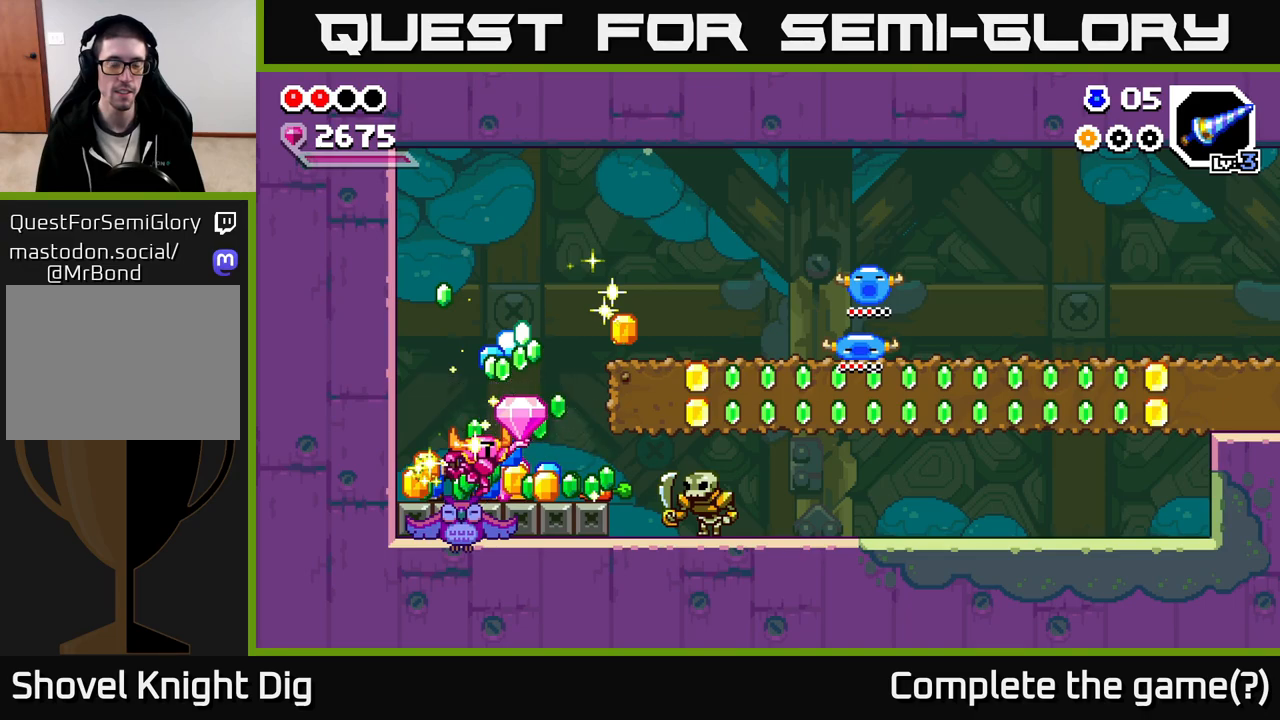
{"buttons": [], "left_stick": "left", "right_stick": "center", "events": [[433, "left_stick", "left"]]}
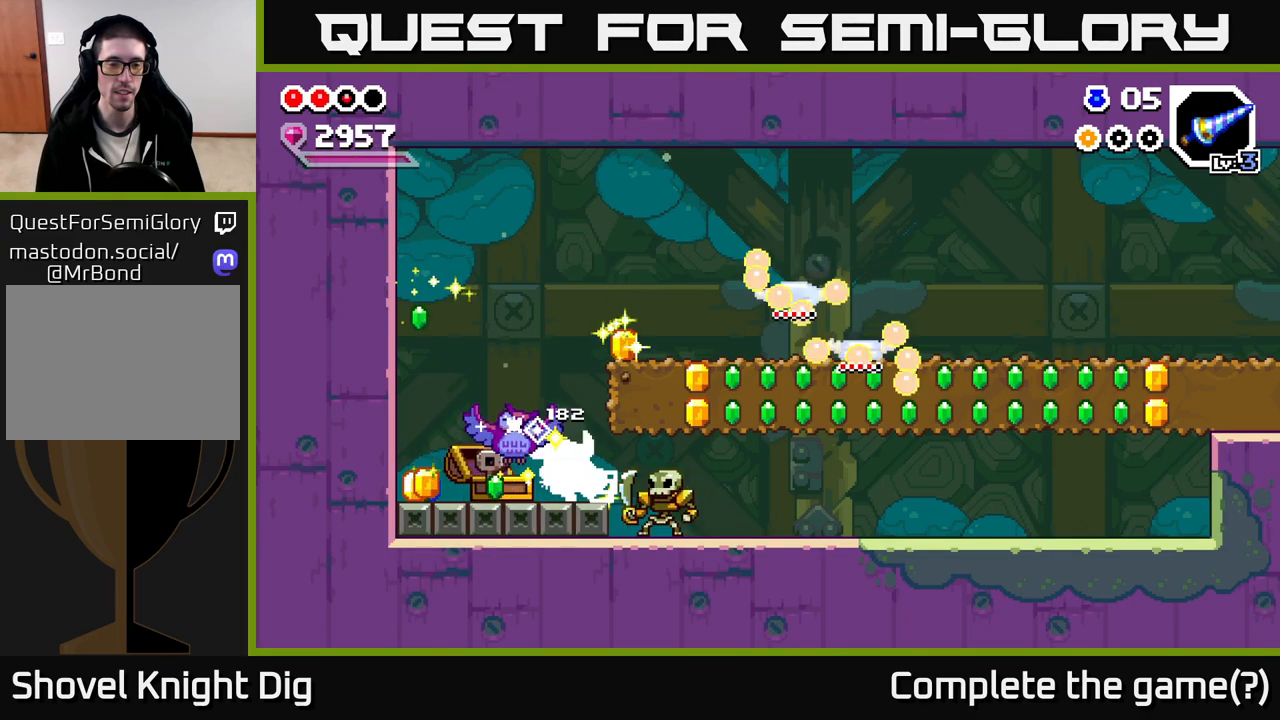
{"buttons": [], "left_stick": "left", "right_stick": "center", "events": []}
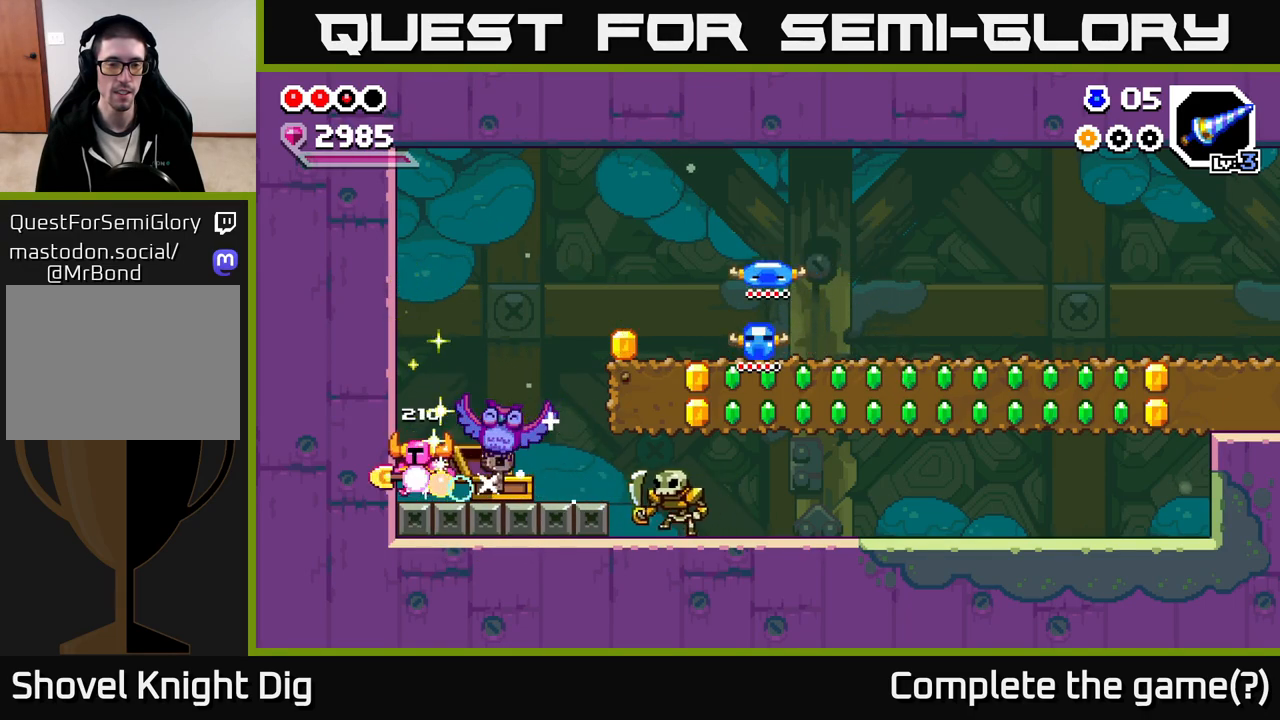
{"buttons": [], "left_stick": "right", "right_stick": "center", "events": [[17, "left_stick", "right"], [350, "A", "down"], [417, "A", "up"]]}
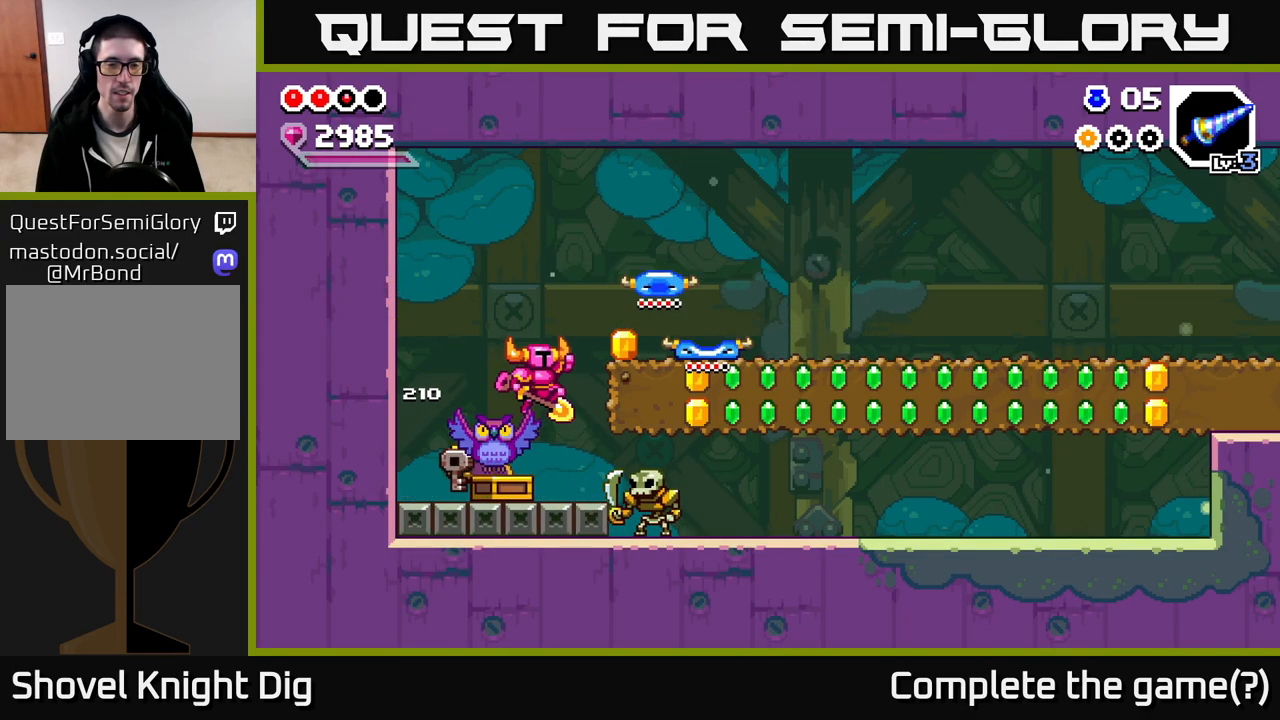
{"buttons": ["X"], "left_stick": "right", "right_stick": "center", "events": [[133, "X", "down"], [233, "X", "up"], [300, "X", "down"], [400, "X", "up"], [483, "X", "down"]]}
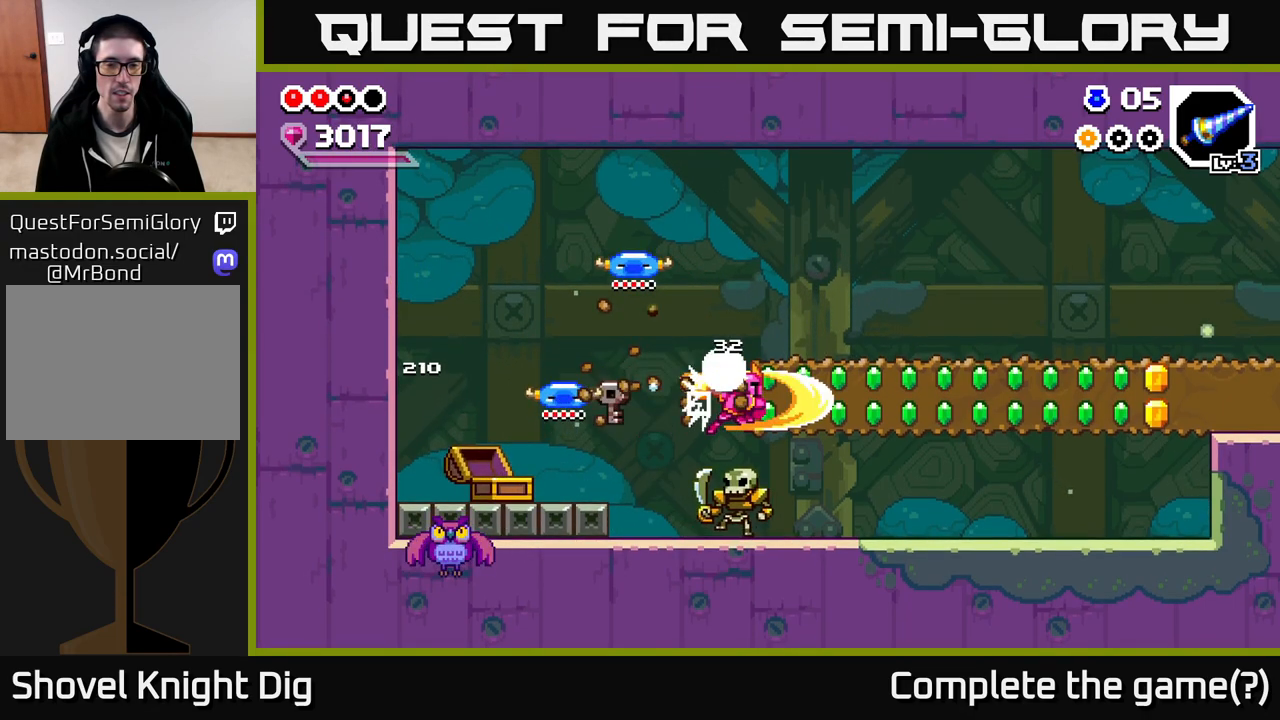
{"buttons": [], "left_stick": "right", "right_stick": "center", "events": [[100, "X", "up"], [183, "X", "down"], [283, "X", "up"], [383, "X", "down"], [483, "X", "up"]]}
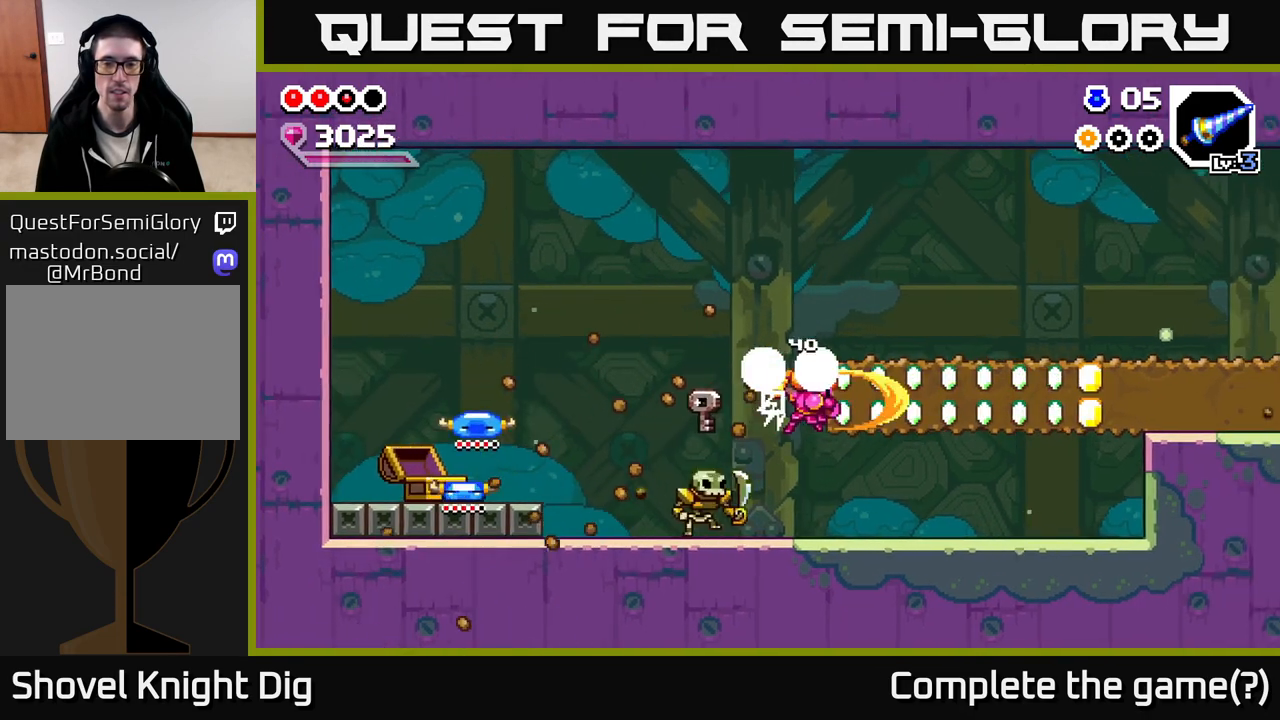
{"buttons": ["X"], "left_stick": "right", "right_stick": "center", "events": [[83, "X", "down"], [217, "X", "up"], [300, "X", "down"], [400, "X", "up"], [483, "X", "down"]]}
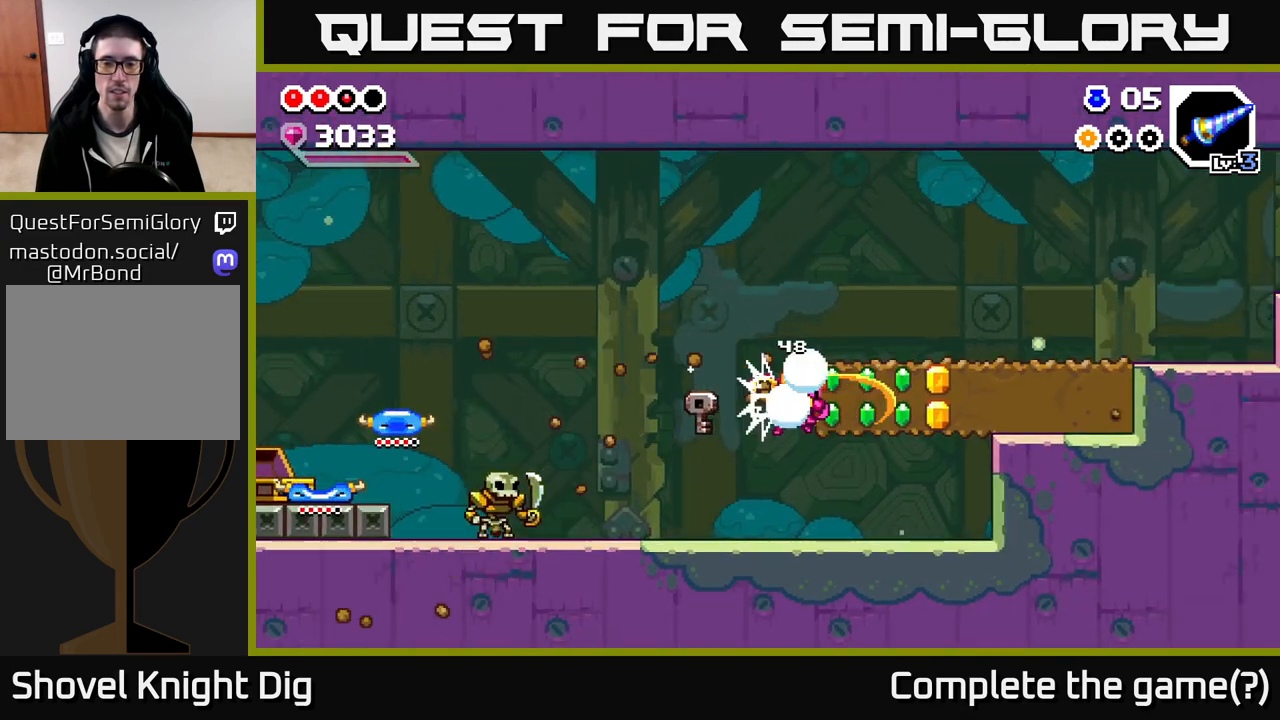
{"buttons": [], "left_stick": "right", "right_stick": "center", "events": [[100, "X", "up"], [183, "X", "down"], [283, "X", "up"], [383, "X", "down"], [500, "X", "up"]]}
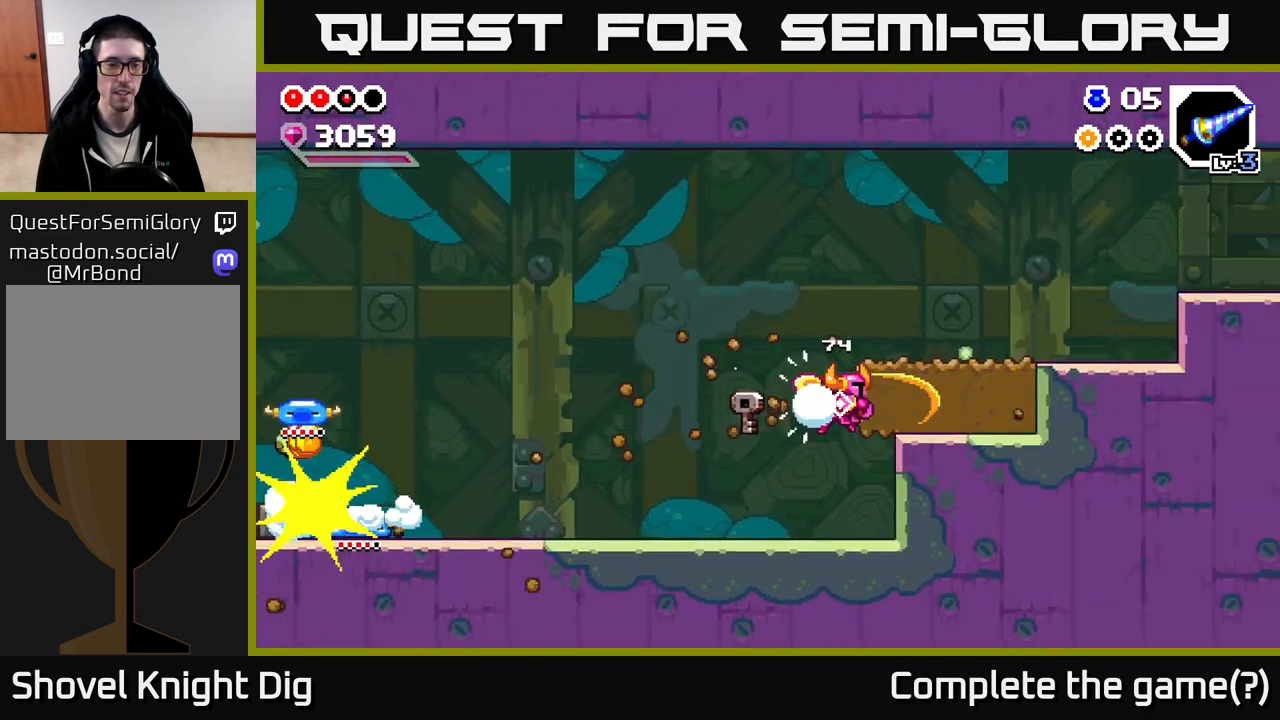
{"buttons": [], "left_stick": "left", "right_stick": "center", "events": [[100, "left_stick", "left"]]}
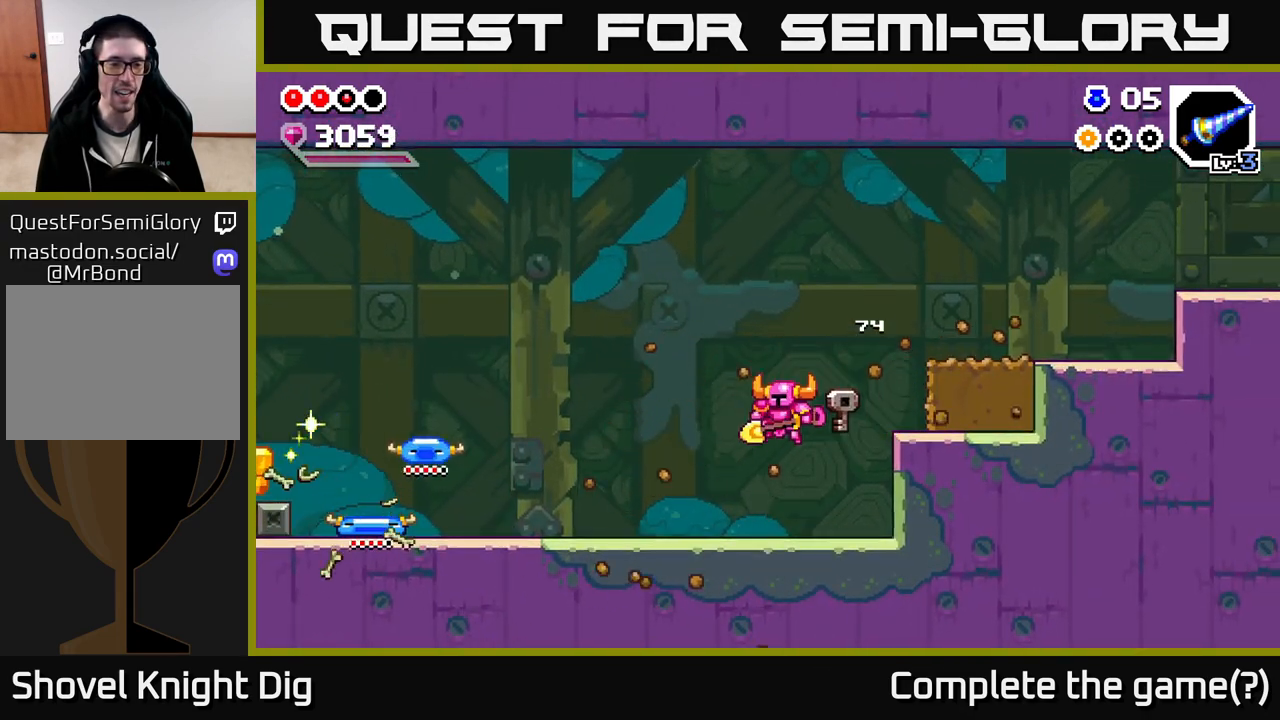
{"buttons": [], "left_stick": "left", "right_stick": "center", "events": [[350, "A", "down"], [417, "A", "up"]]}
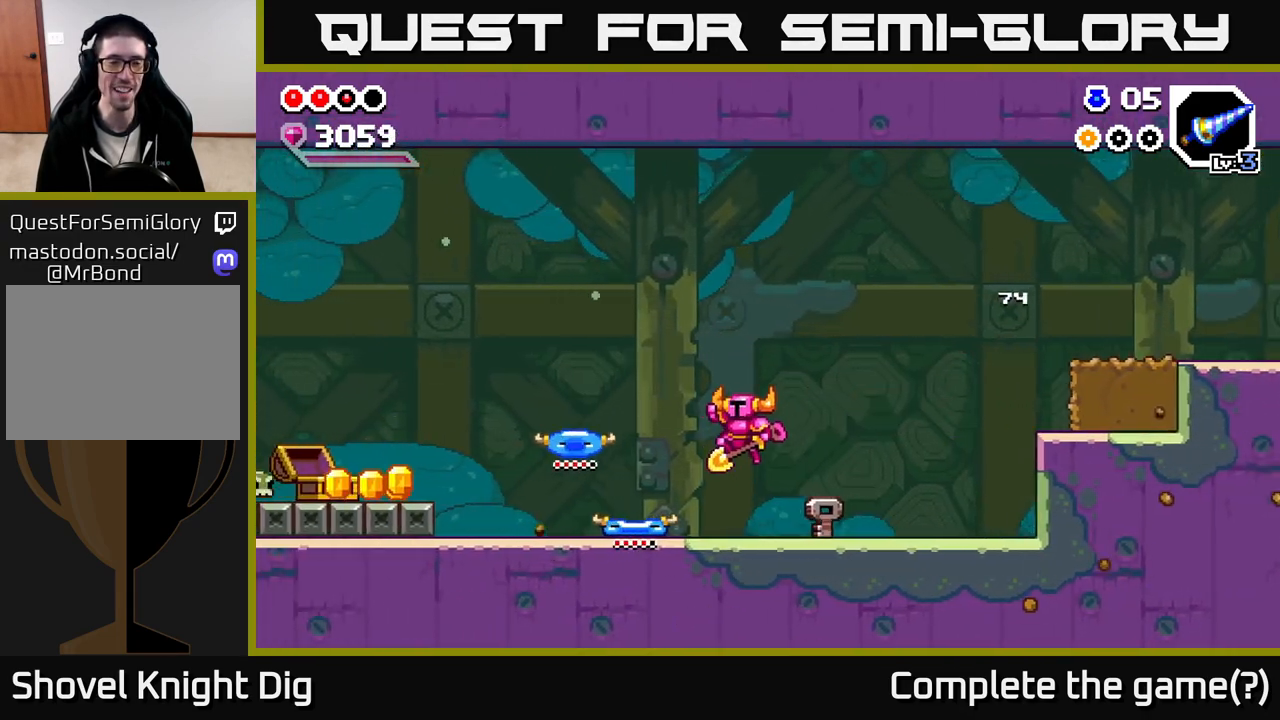
{"buttons": [], "left_stick": "left", "right_stick": "center", "events": [[400, "A", "down"], [483, "A", "up"]]}
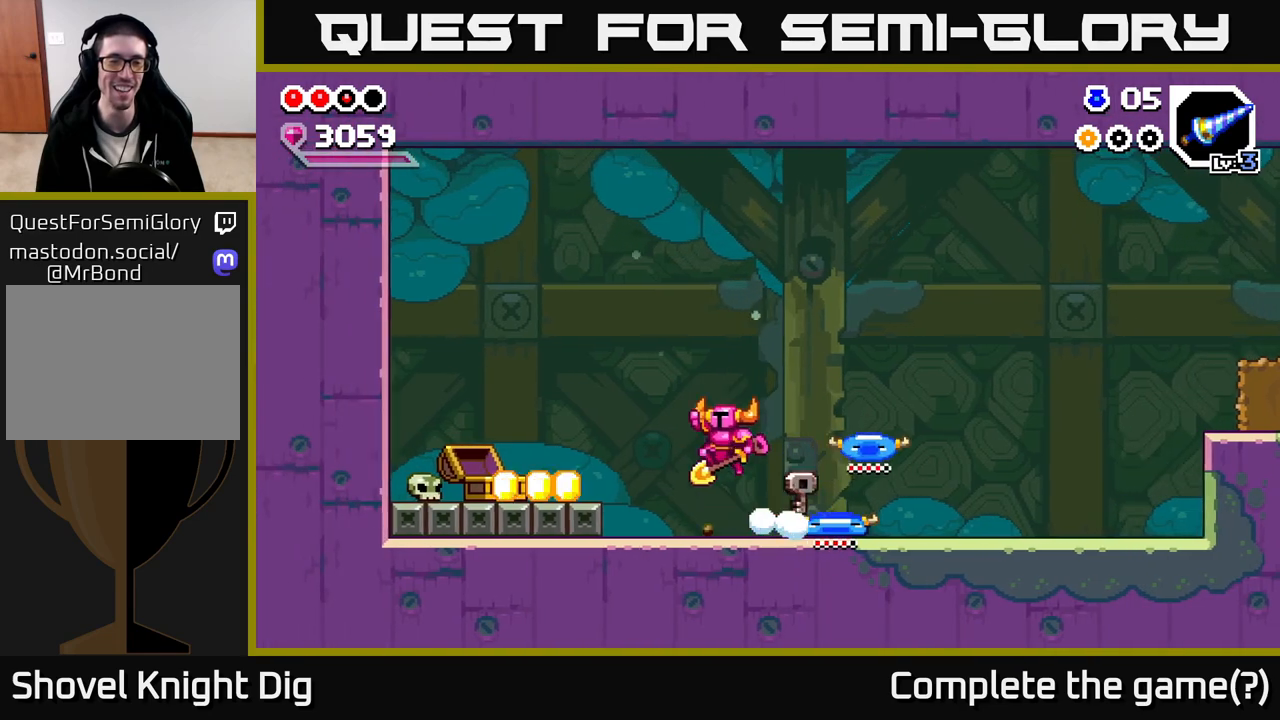
{"buttons": [], "left_stick": "left", "right_stick": "center", "events": []}
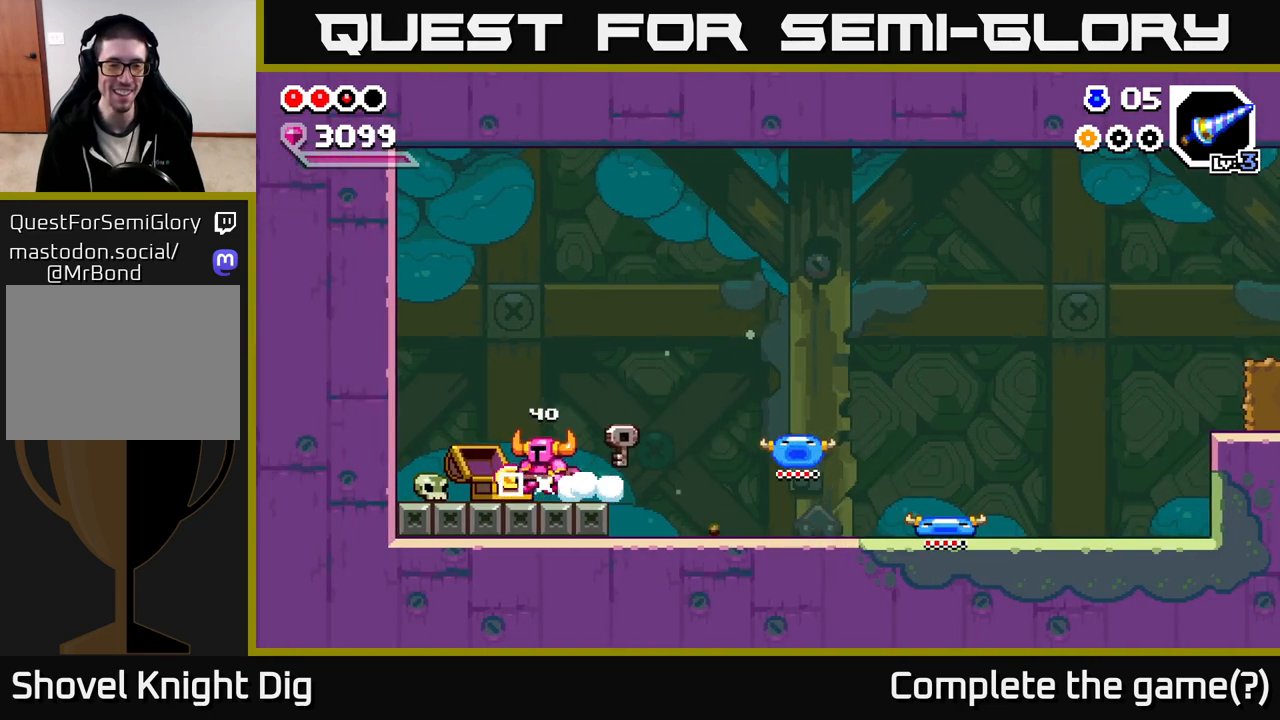
{"buttons": [], "left_stick": "right", "right_stick": "center", "events": [[67, "left_stick", "right"], [400, "A", "down"], [467, "A", "up"]]}
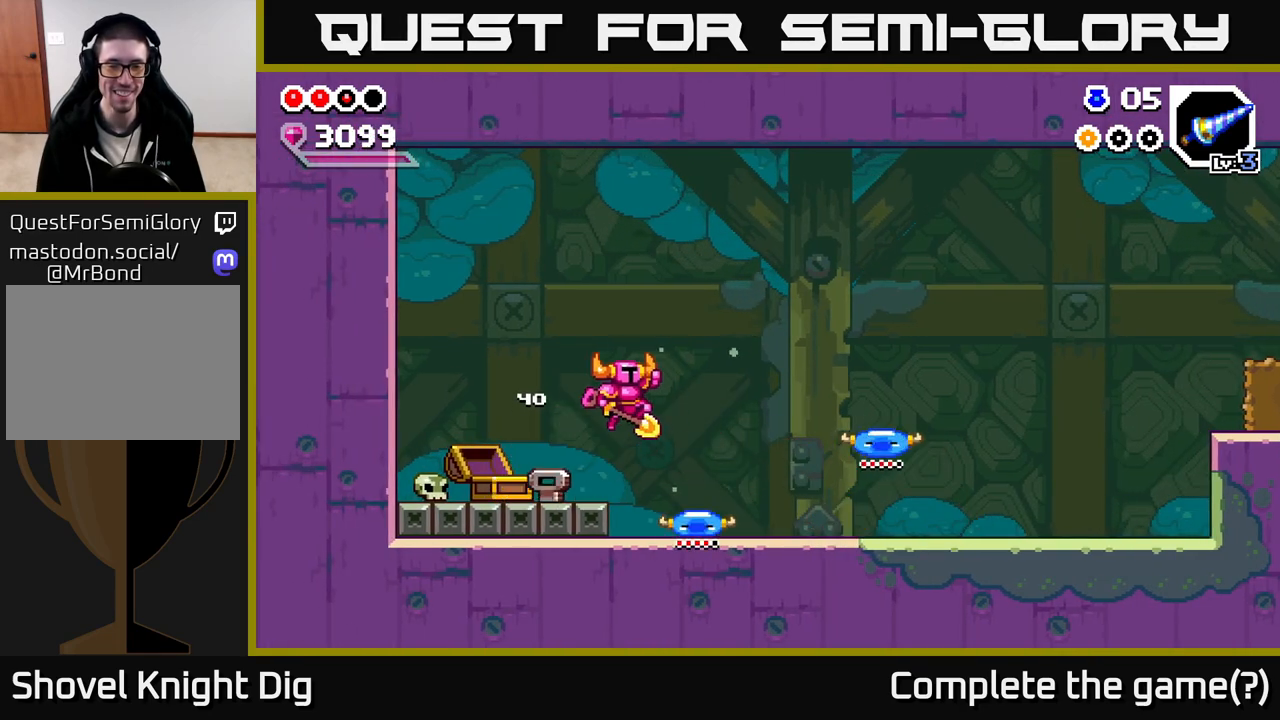
{"buttons": [], "left_stick": "right", "right_stick": "center", "events": []}
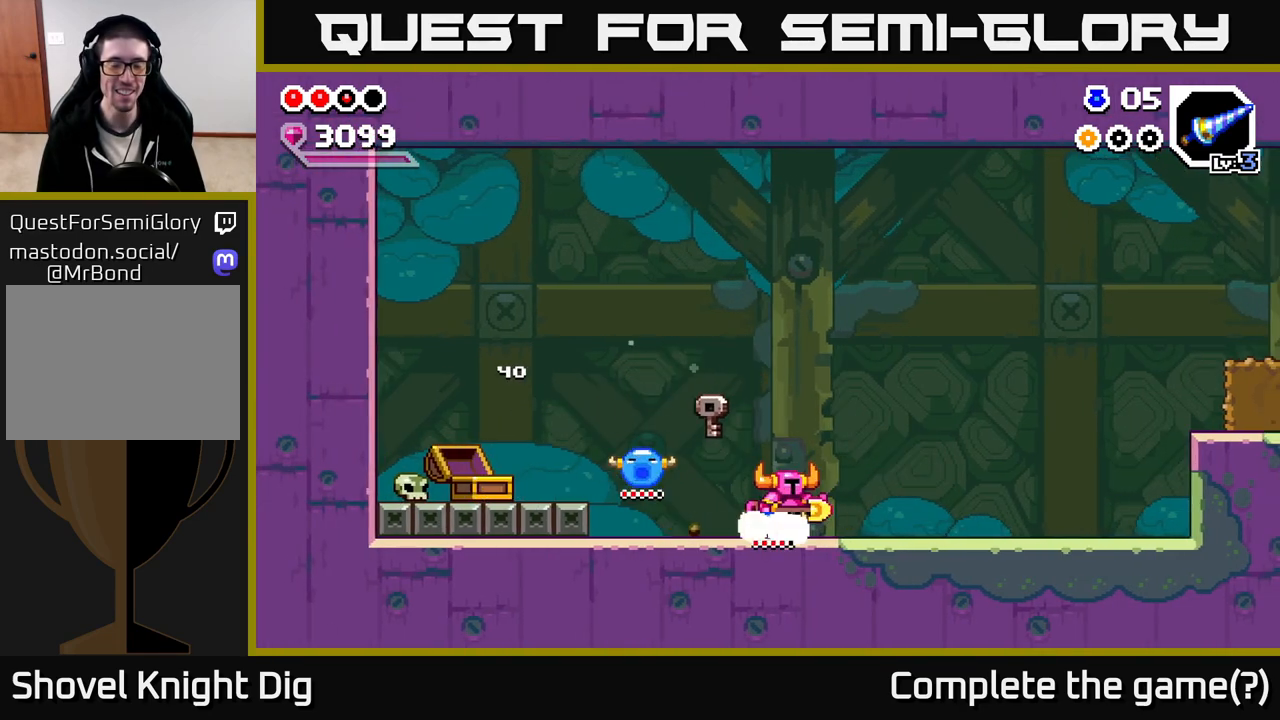
{"buttons": [], "left_stick": "right", "right_stick": "center", "events": [[100, "left_stick", "left"], [317, "left_stick", "right"]]}
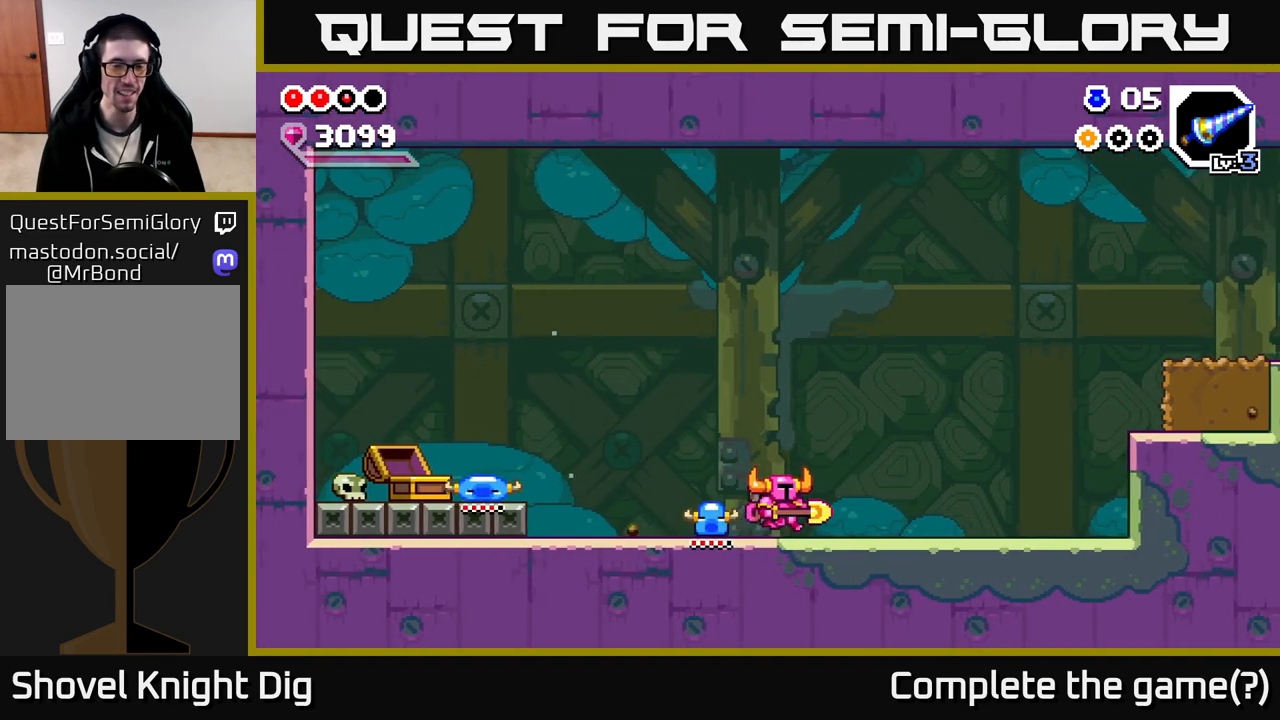
{"buttons": [], "left_stick": "right", "right_stick": "center", "events": []}
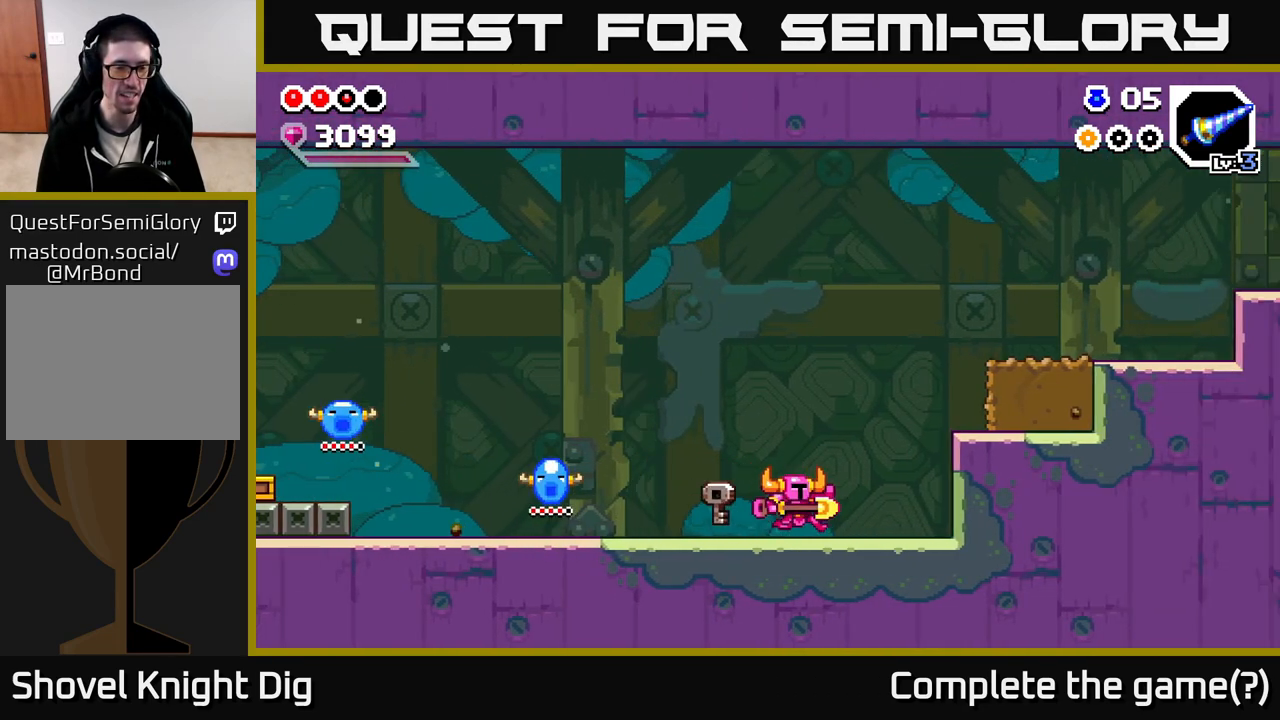
{"buttons": [], "left_stick": "right", "right_stick": "center", "events": [[217, "A", "down"], [333, "A", "up"]]}
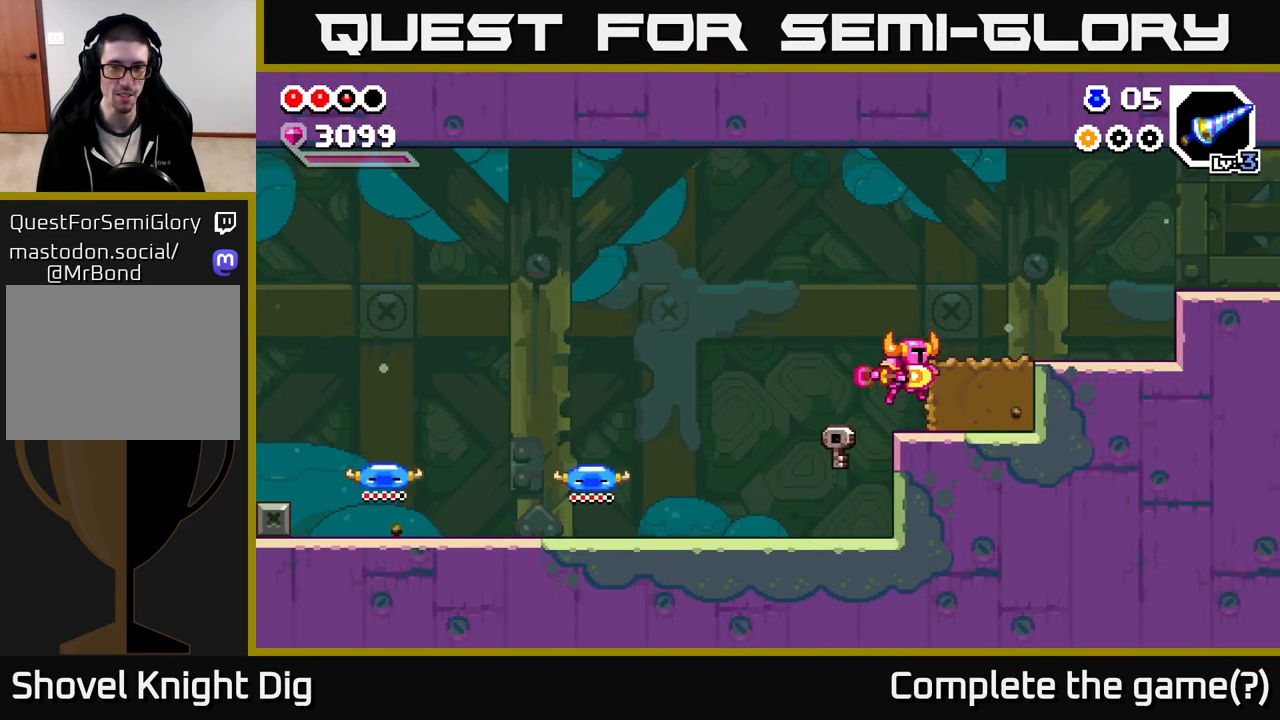
{"buttons": ["A"], "left_stick": "right", "right_stick": "center", "events": [[17, "X", "down"], [133, "X", "up"], [217, "X", "down"], [317, "X", "up"], [500, "A", "down"]]}
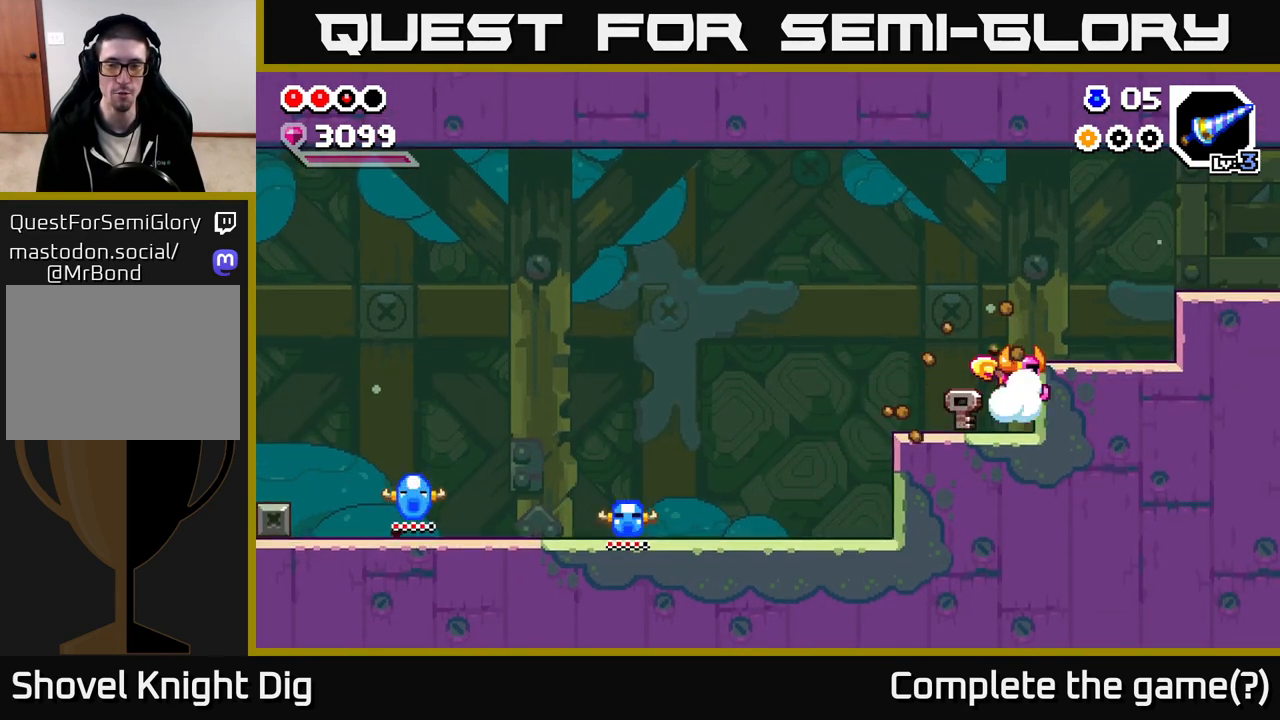
{"buttons": [], "left_stick": "right", "right_stick": "center", "events": [[167, "A", "up"]]}
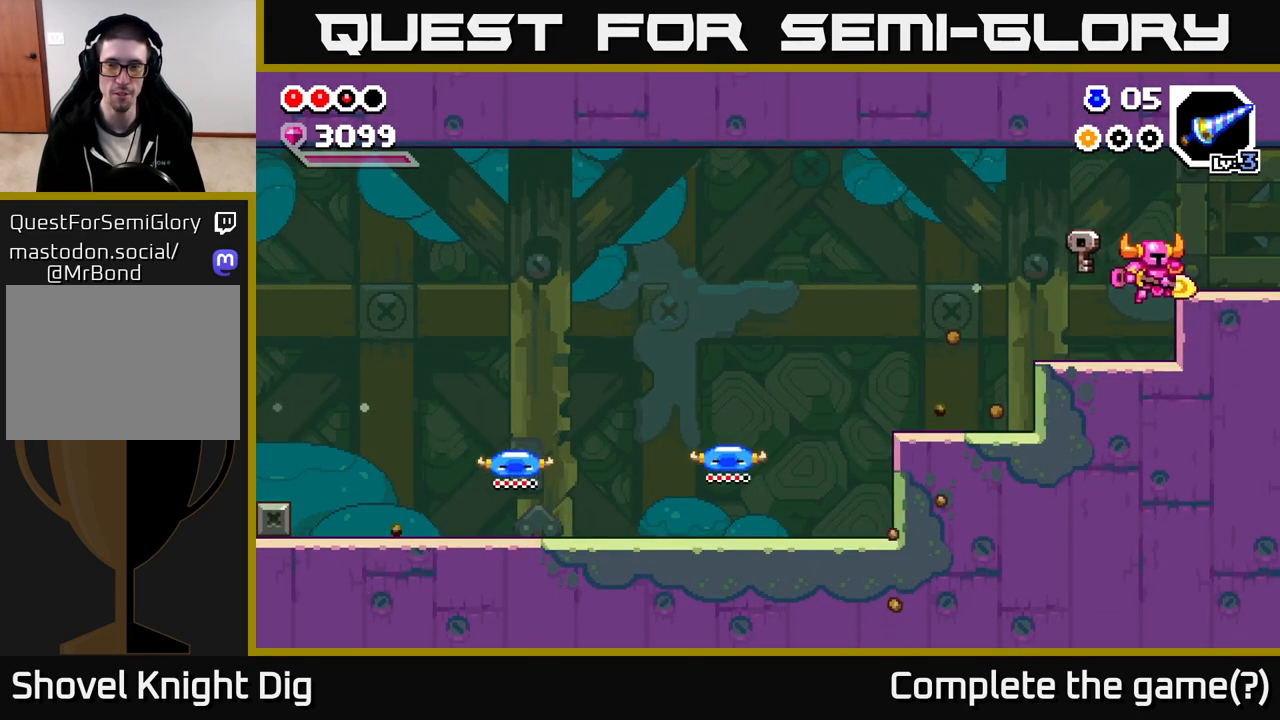
{"buttons": [], "left_stick": "right", "right_stick": "center", "events": [[117, "A", "down"], [283, "A", "up"]]}
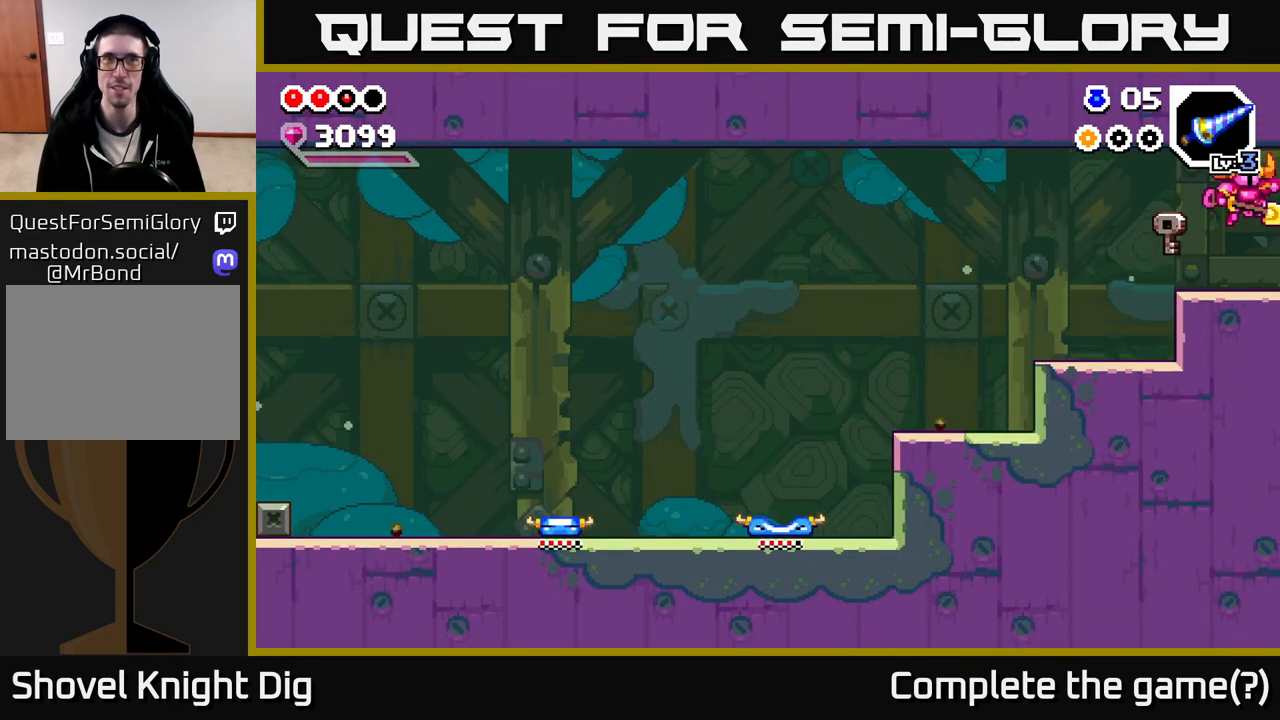
{"buttons": [], "left_stick": "center", "right_stick": "center", "events": [[450, "left_stick", "center"]]}
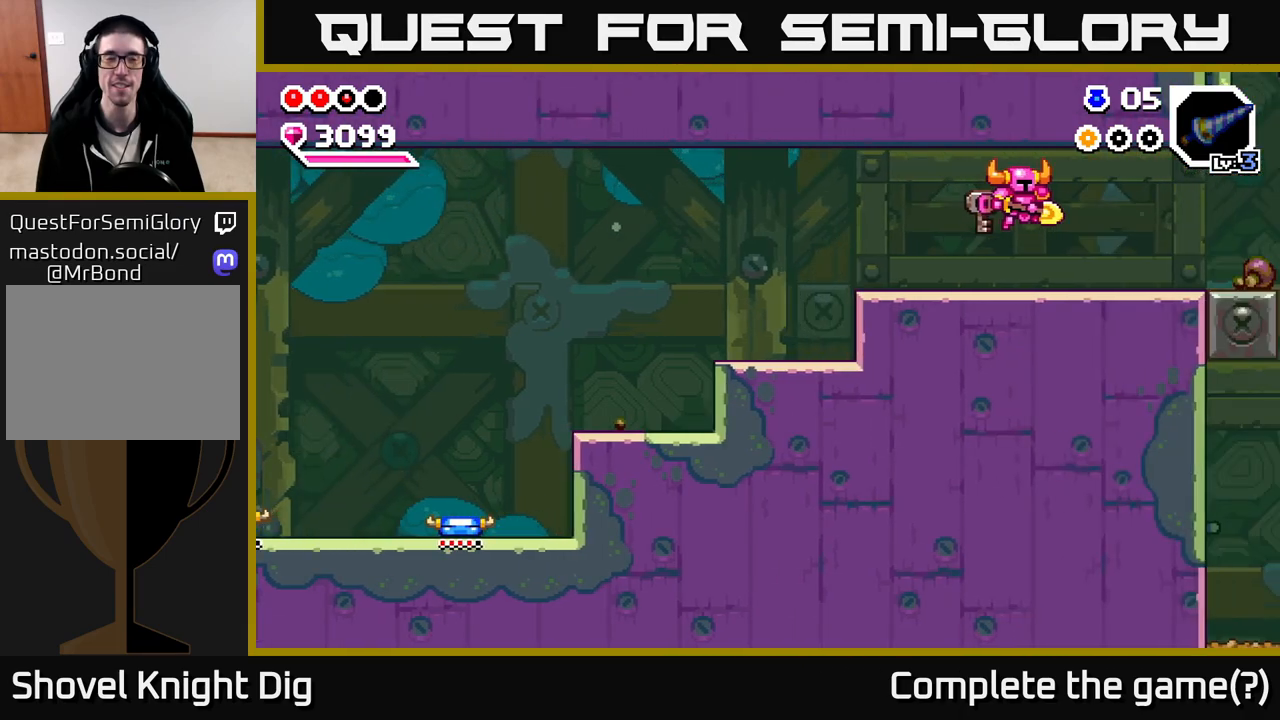
{"buttons": [], "left_stick": "right", "right_stick": "center", "events": [[467, "left_stick", "right"]]}
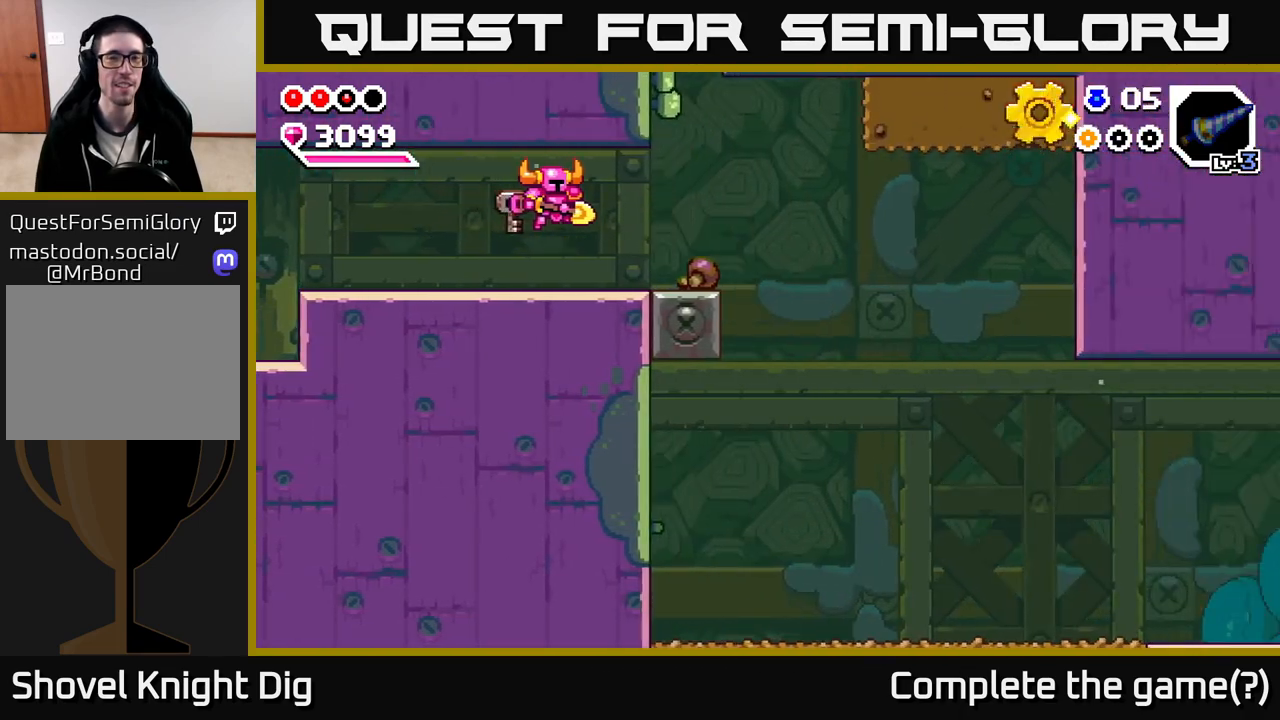
{"buttons": [], "left_stick": "center", "right_stick": "center", "events": [[217, "left_stick", "left"], [333, "left_stick", "center"]]}
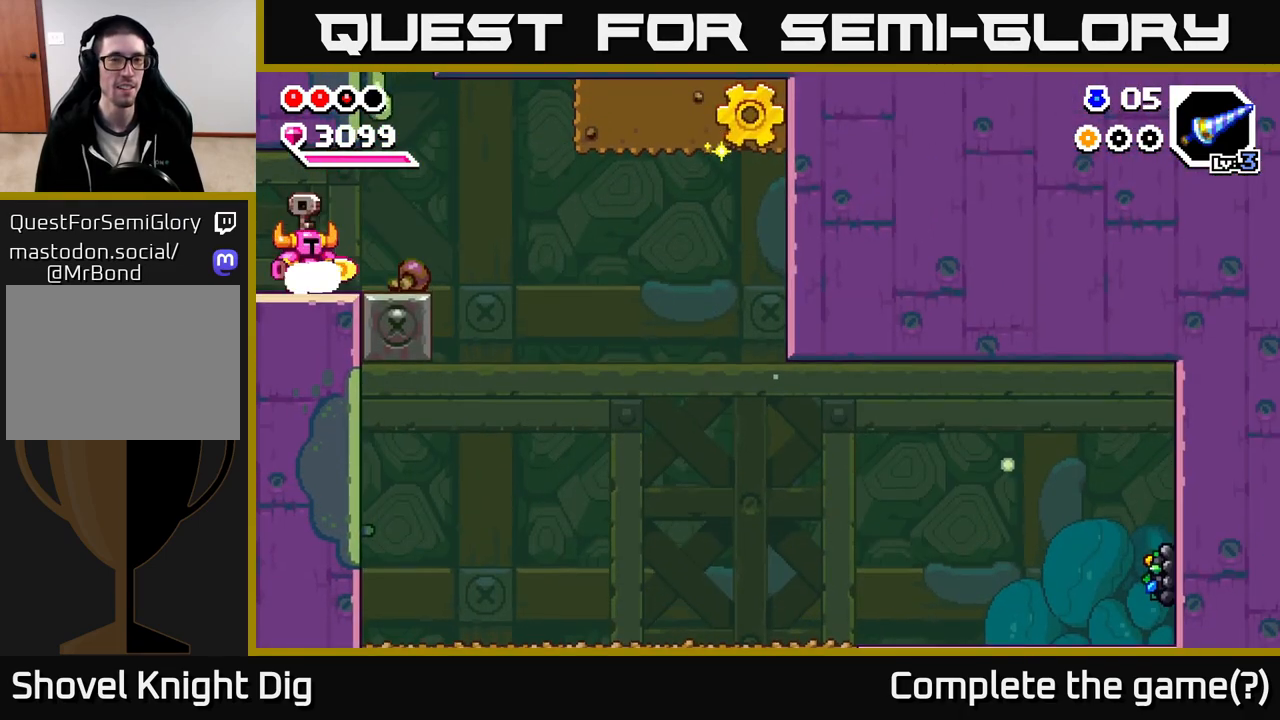
{"buttons": [], "left_stick": "right", "right_stick": "center", "events": [[33, "left_stick", "right"]]}
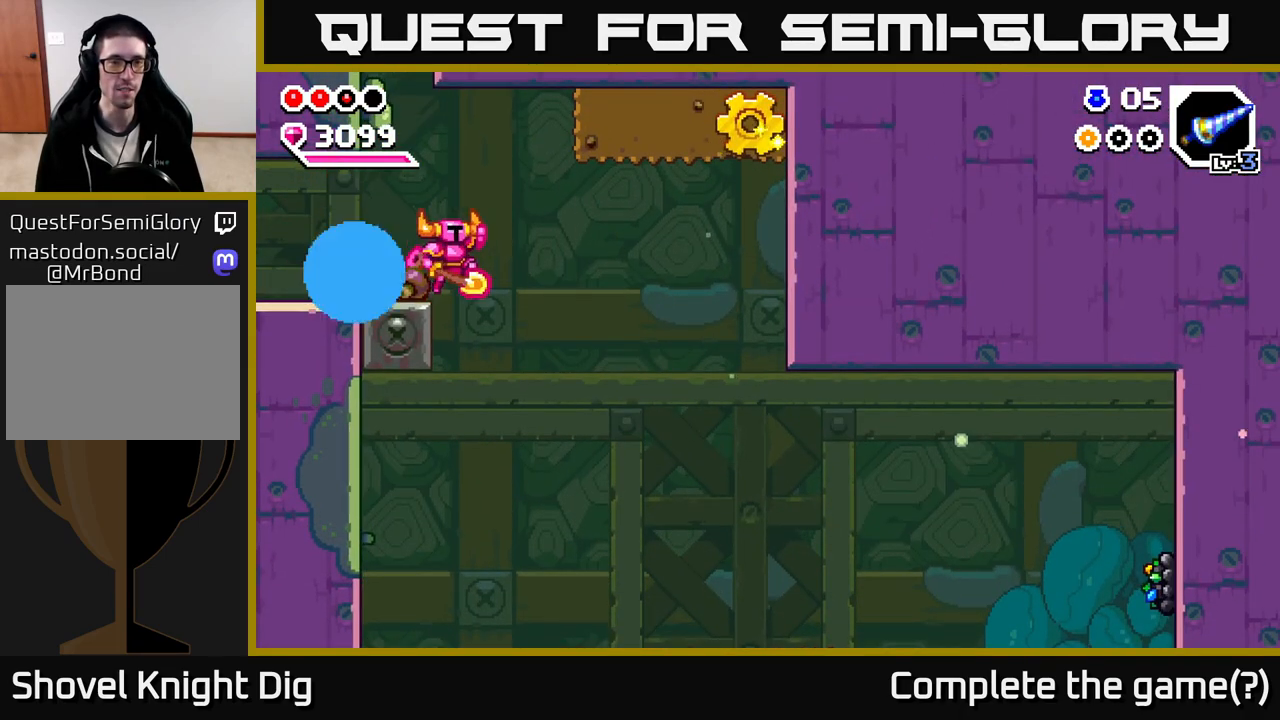
{"buttons": ["X"], "left_stick": "right", "right_stick": "center", "events": [[17, "A", "down"], [233, "X", "down"], [300, "A", "up"], [350, "X", "up"], [417, "X", "down"]]}
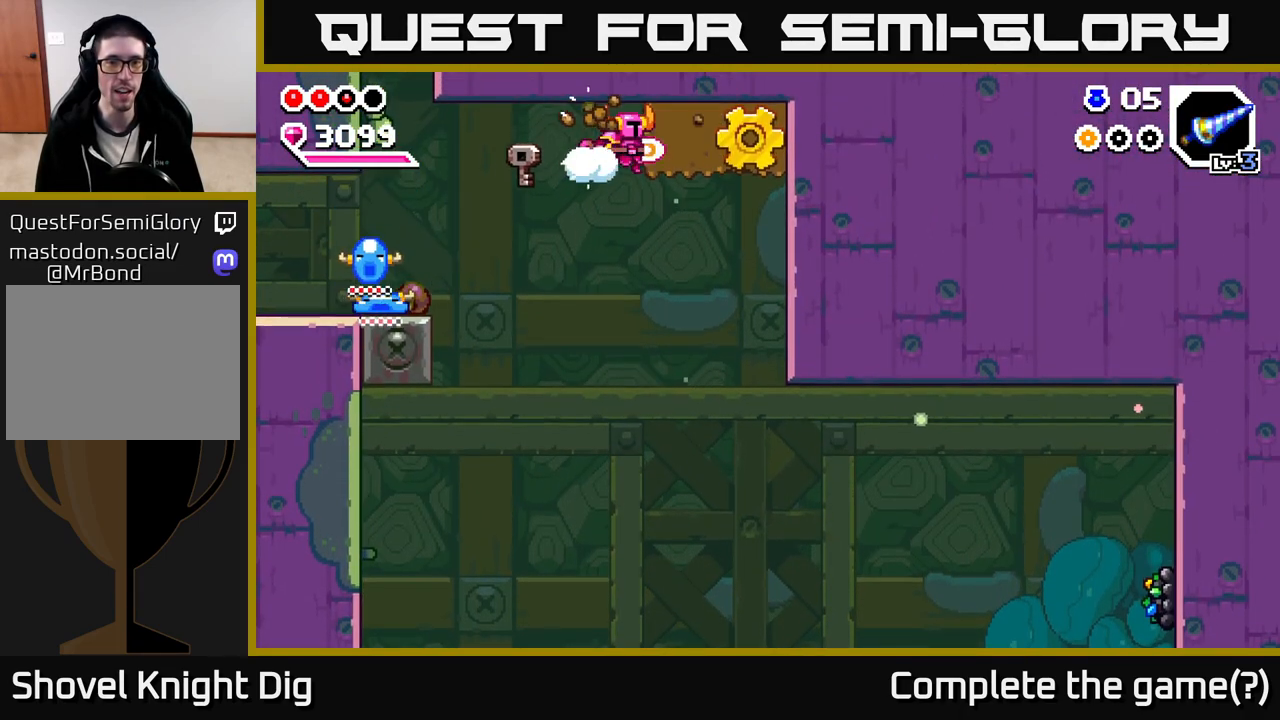
{"buttons": [], "left_stick": "left", "right_stick": "center", "events": [[33, "X", "up"], [117, "X", "down"], [233, "X", "up"], [417, "left_stick", "left"]]}
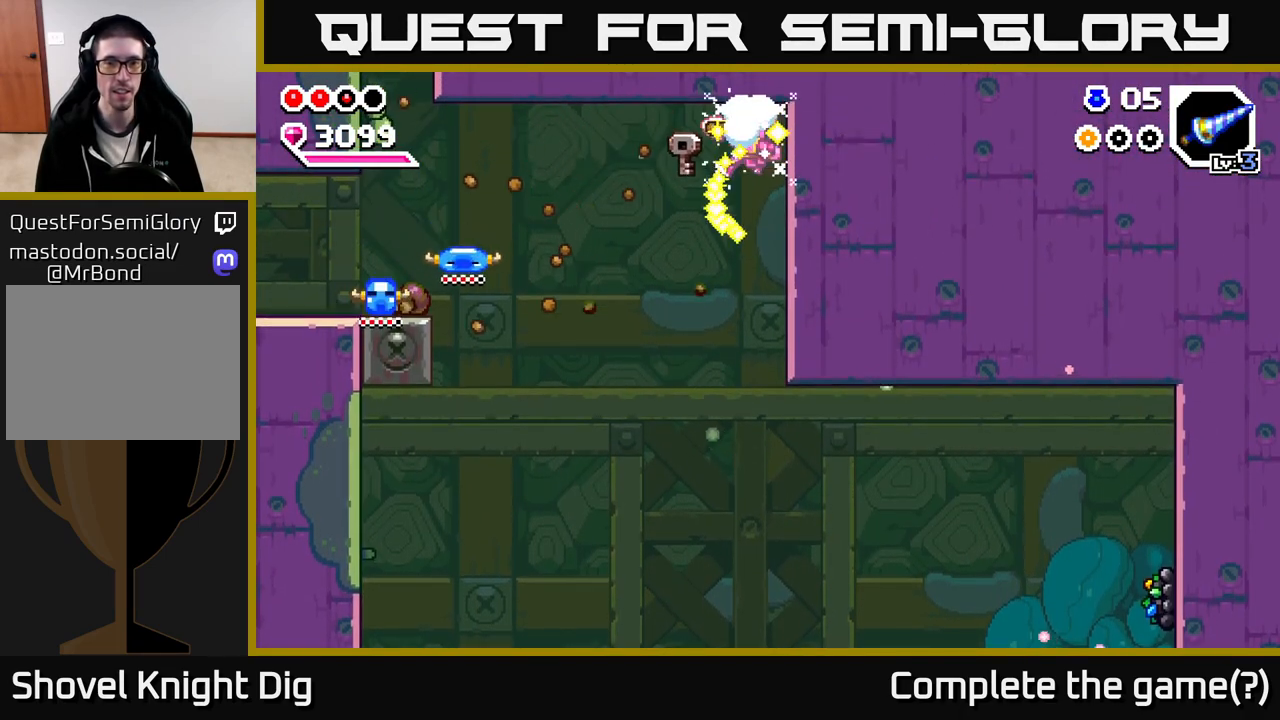
{"buttons": [], "left_stick": "up-left", "right_stick": "center", "events": [[383, "left_stick", "up-left"]]}